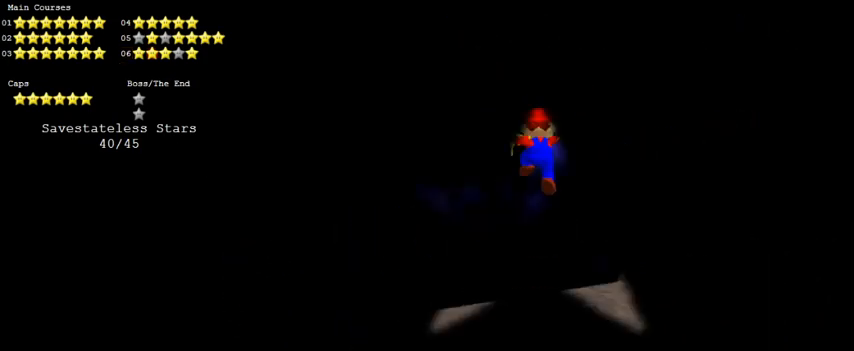
Gameplay with keyboard; each line is a JSON object with the keys held at the frame after it. "events" lists presses ("down") and releases ("up") of "a", "c", "ctrl", "d", "down", "left", "return", "right", "s", "shift", "up", "w", "x" and "y" between this image and that frame as [ms after this image, input, new state], when the widget could be followed in between. No other keys are recorded. Mouse input is not recorded.
{"keys": [], "events": [[33, "a", "down"], [66, "s", "down"], [166, "a", "up"], [166, "s", "up"], [400, "a", "down"], [500, "a", "up"]]}
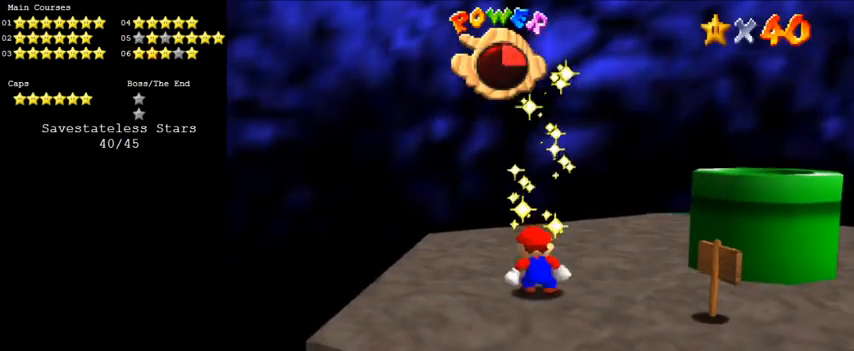
{"keys": [], "events": [[133, "shift", "down"], [233, "d", "down"], [333, "d", "up"], [333, "shift", "up"], [366, "return", "down"], [466, "return", "up"]]}
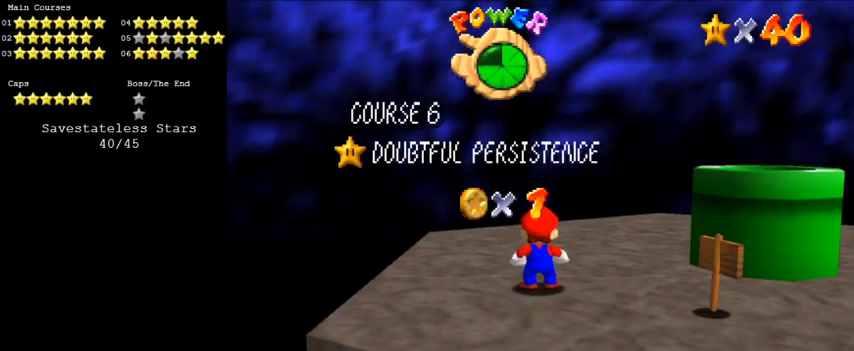
{"keys": [], "events": []}
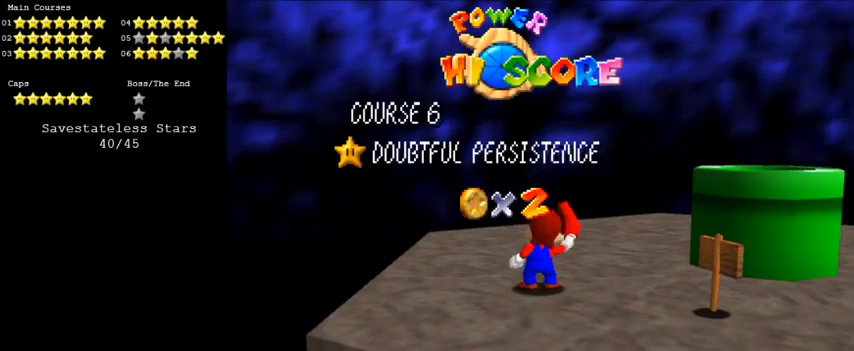
{"keys": ["a"], "events": [[433, "a", "down"]]}
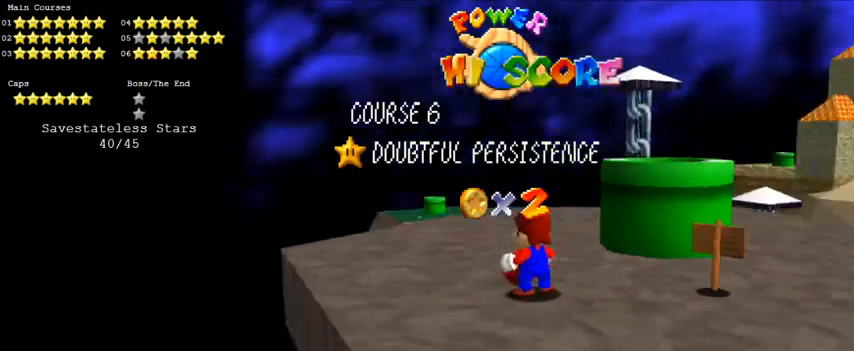
{"keys": [], "events": [[66, "a", "up"], [166, "c", "down"], [266, "c", "up"], [300, "c", "down"], [400, "c", "up"]]}
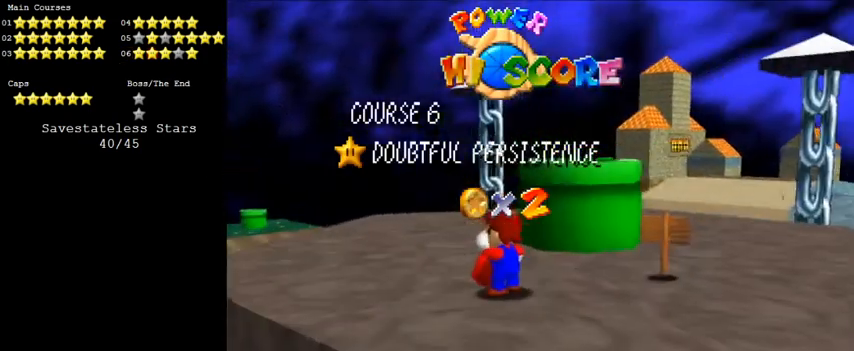
{"keys": [], "events": []}
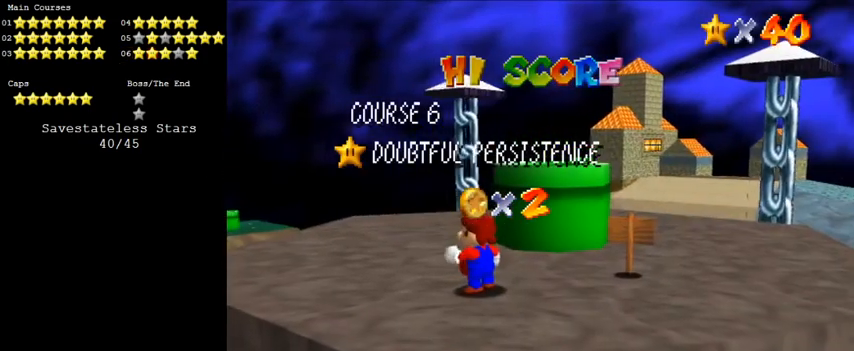
{"keys": [], "events": []}
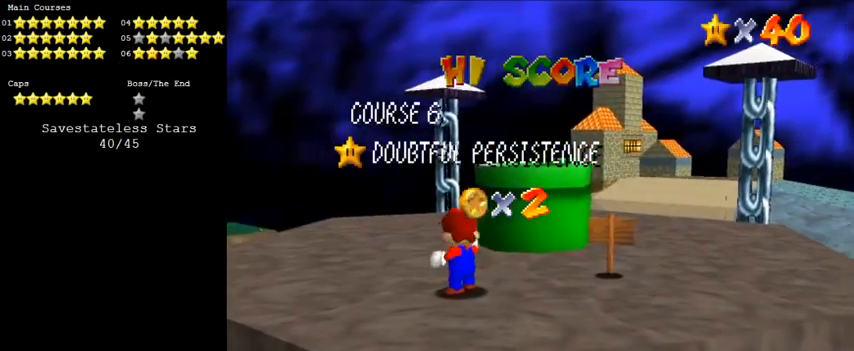
{"keys": [], "events": [[133, "down", "down"], [333, "down", "up"]]}
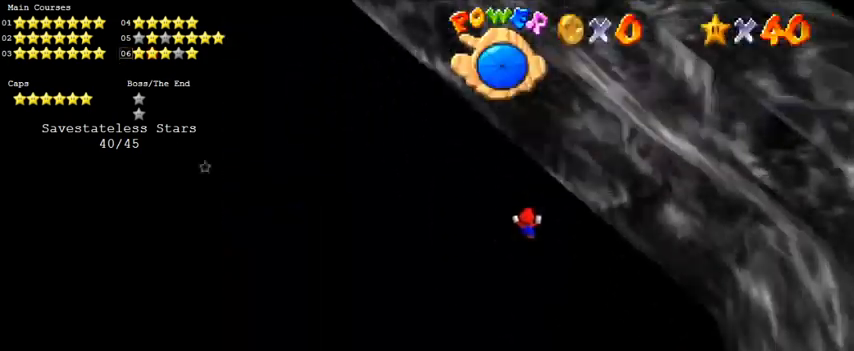
{"keys": [], "events": []}
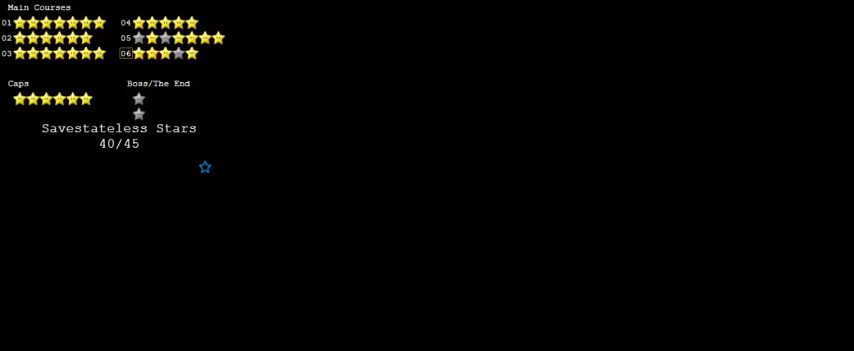
{"keys": ["shift"], "events": [[500, "shift", "down"]]}
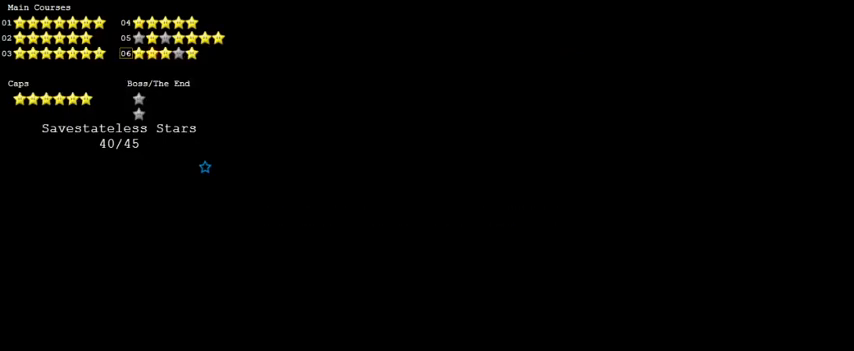
{"keys": [], "events": [[100, "shift", "up"], [233, "shift", "down"], [300, "shift", "up"], [400, "shift", "down"], [433, "shift", "up"]]}
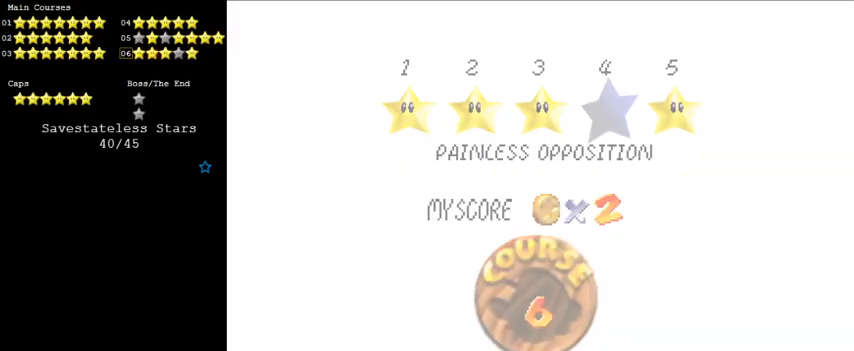
{"keys": [], "events": [[33, "shift", "down"], [100, "shift", "up"]]}
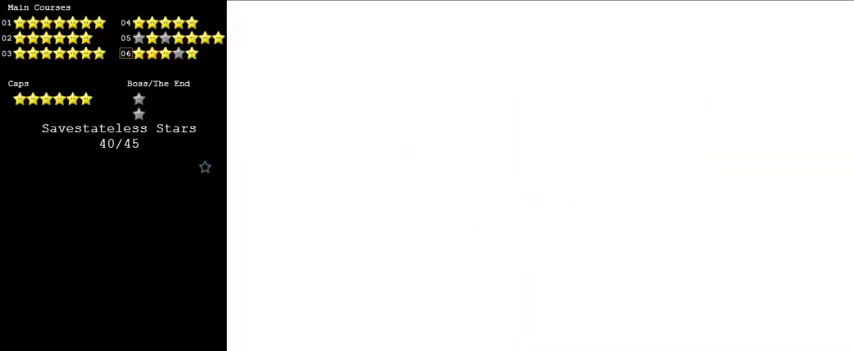
{"keys": ["right"], "events": [[500, "right", "down"]]}
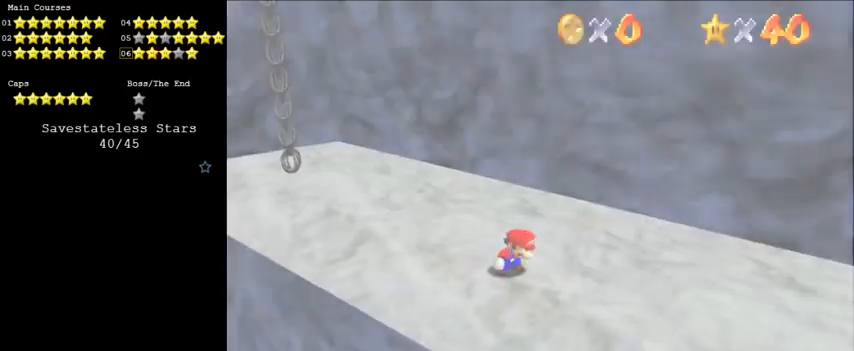
{"keys": ["right"], "events": [[166, "d", "down"], [166, "down", "down"], [233, "right", "up"], [266, "d", "up"], [333, "right", "down"], [366, "d", "down"], [466, "down", "up"], [500, "d", "up"]]}
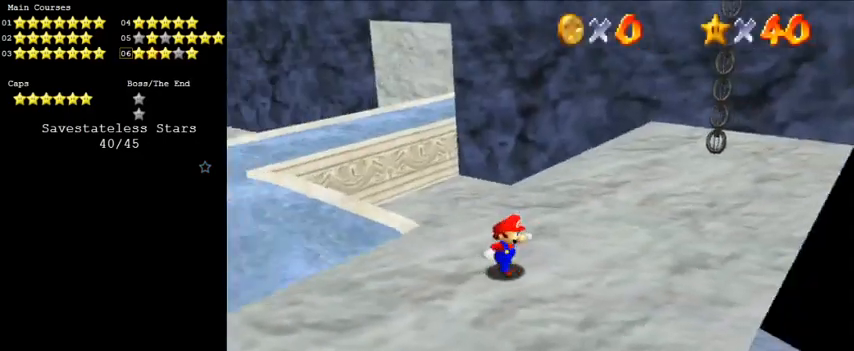
{"keys": ["up"], "events": [[266, "up", "down"], [366, "right", "up"]]}
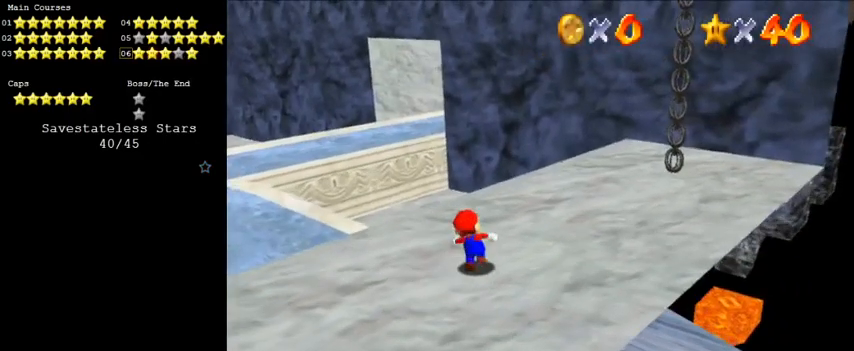
{"keys": ["up"], "events": [[66, "left", "down"], [100, "shift", "down"], [166, "left", "up"], [166, "shift", "up"]]}
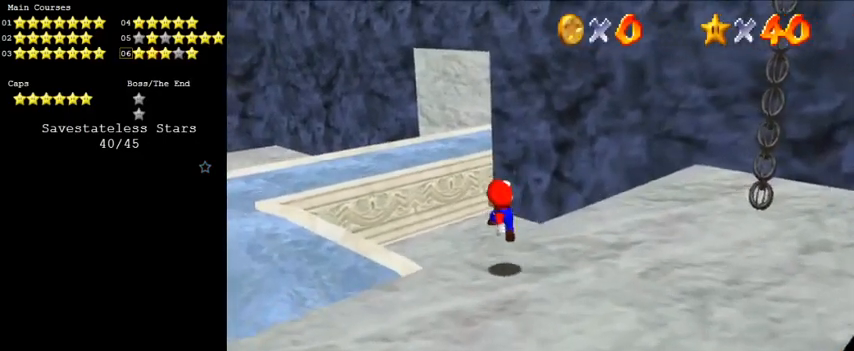
{"keys": ["up"], "events": [[33, "ctrl", "down"], [33, "left", "down"], [166, "ctrl", "up"], [266, "a", "down"], [366, "left", "up"], [400, "a", "up"]]}
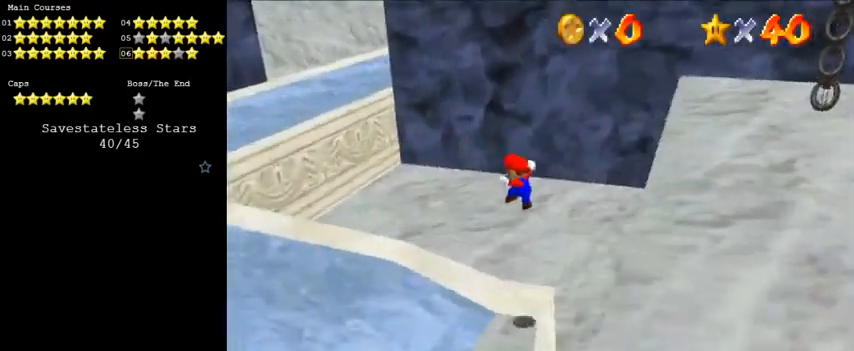
{"keys": ["left"], "events": [[100, "left", "down"], [133, "up", "up"], [333, "shift", "down"], [400, "shift", "up"]]}
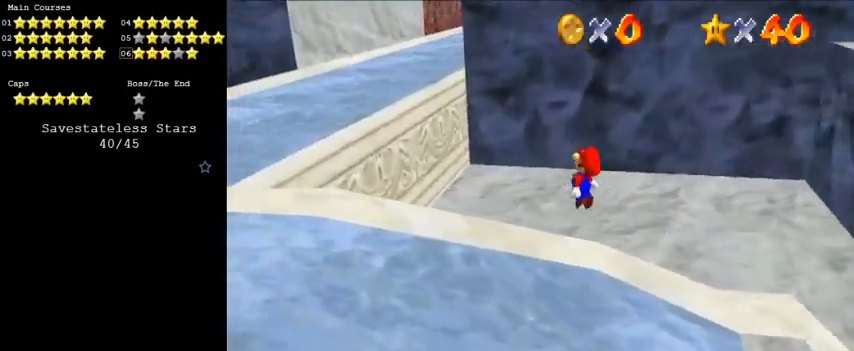
{"keys": ["left", "shift"], "events": [[233, "left", "up"], [300, "up", "down"], [333, "left", "down"], [466, "shift", "down"], [466, "up", "up"]]}
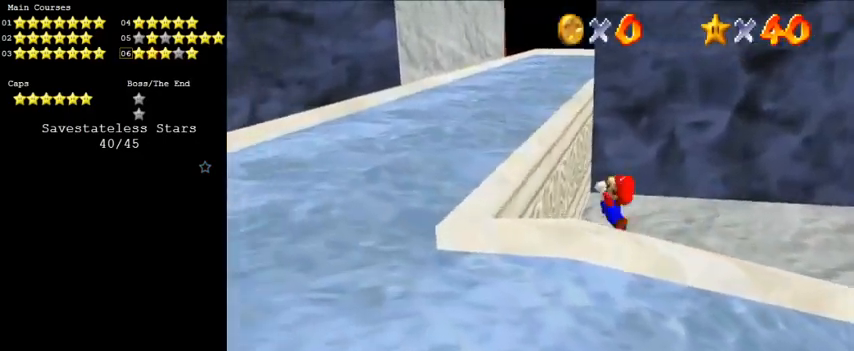
{"keys": ["left"], "events": [[500, "shift", "up"]]}
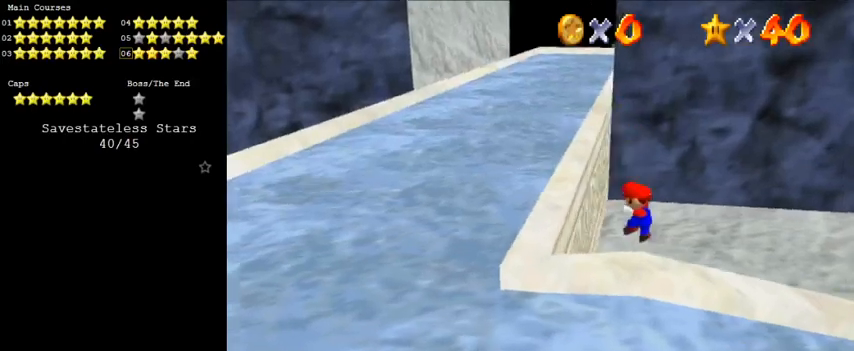
{"keys": ["left", "shift", "up"], "events": [[33, "left", "up"], [300, "up", "down"], [466, "left", "down"], [500, "shift", "down"]]}
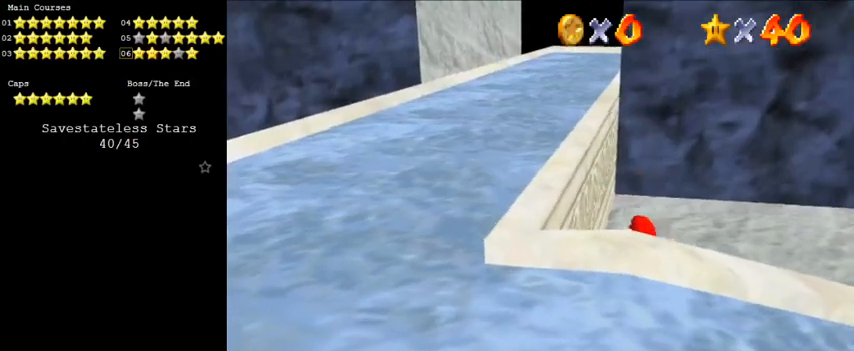
{"keys": ["left", "shift"], "events": [[266, "left", "up"], [333, "up", "up"], [366, "shift", "up"], [433, "left", "down"], [500, "shift", "down"]]}
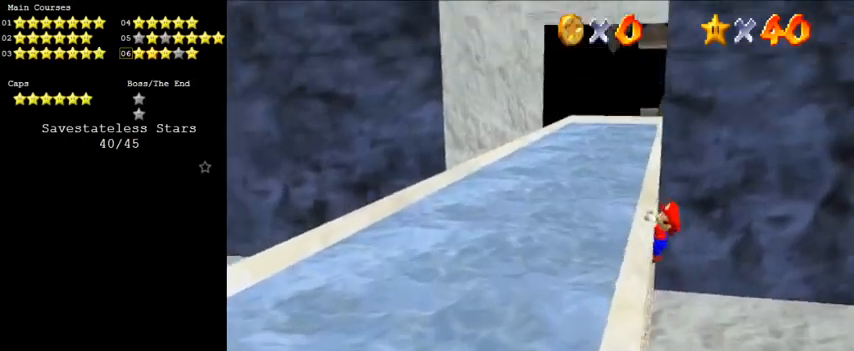
{"keys": [], "events": [[66, "left", "up"], [66, "shift", "up"], [133, "shift", "down"], [300, "shift", "up"]]}
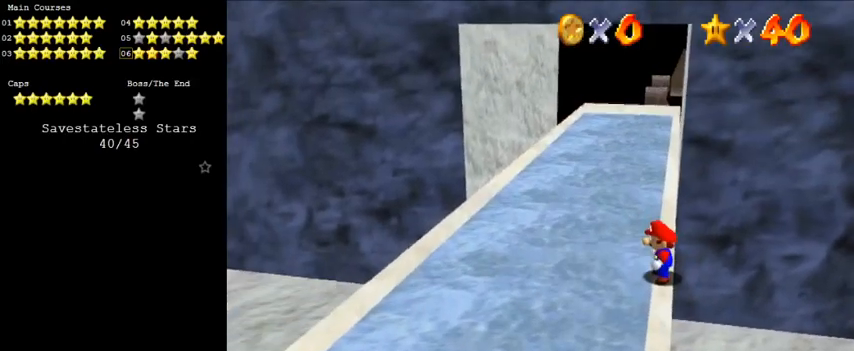
{"keys": ["left"], "events": [[166, "ctrl", "down"], [200, "left", "down"], [200, "shift", "down"], [433, "ctrl", "up"], [466, "shift", "up"]]}
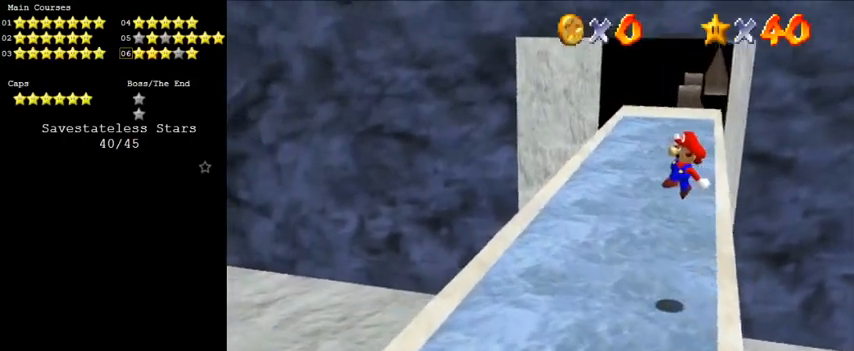
{"keys": ["right"], "events": [[266, "ctrl", "down"], [466, "ctrl", "up"], [466, "left", "up"], [466, "right", "down"]]}
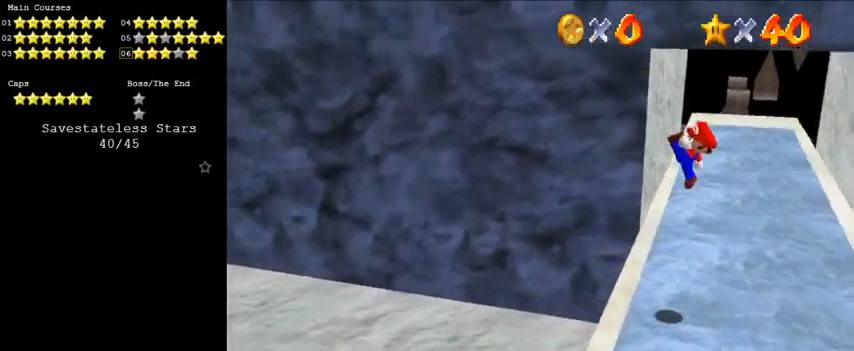
{"keys": ["right"], "events": [[366, "shift", "down"], [466, "shift", "up"]]}
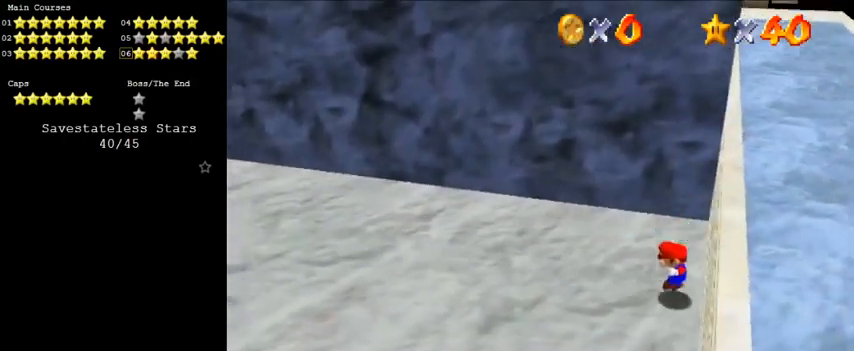
{"keys": [], "events": [[133, "shift", "down"], [366, "shift", "up"], [466, "right", "up"]]}
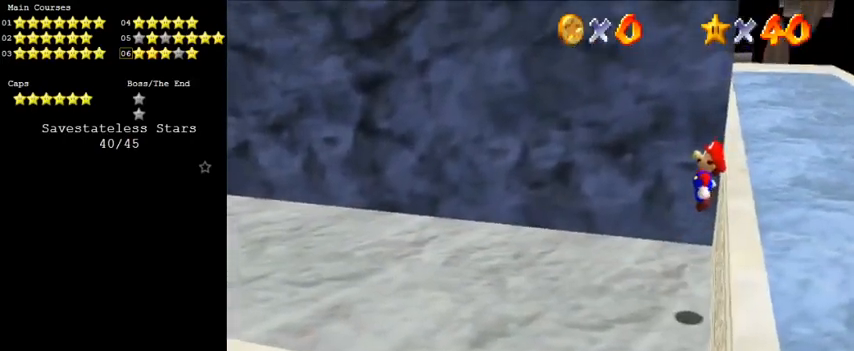
{"keys": ["shift", "up"], "events": [[266, "shift", "down"], [300, "shift", "up"], [333, "up", "down"], [400, "shift", "down"]]}
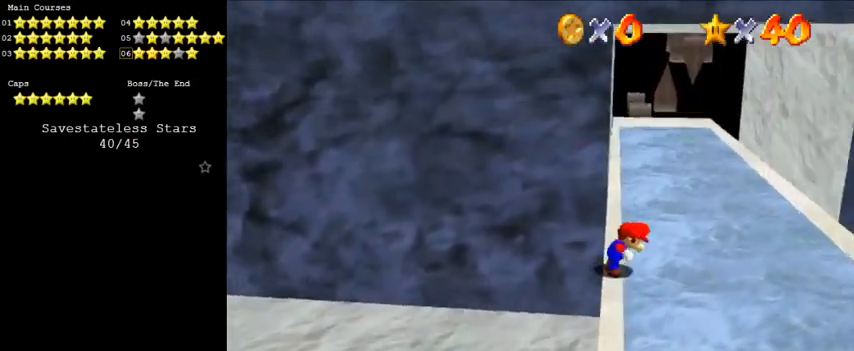
{"keys": ["ctrl", "shift", "up"], "events": [[433, "ctrl", "down"]]}
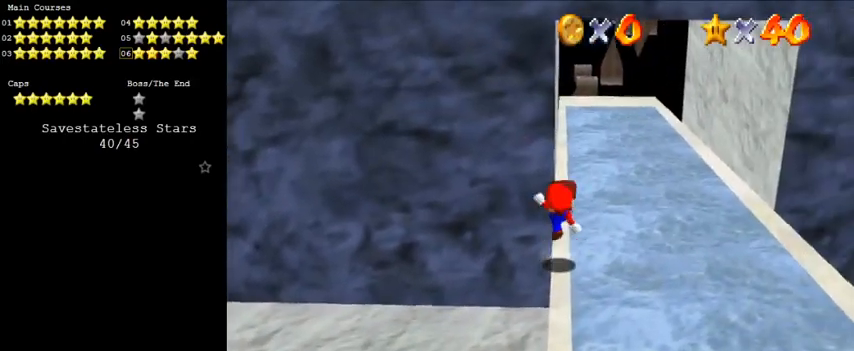
{"keys": ["right", "shift", "up"], "events": [[100, "ctrl", "up"], [100, "shift", "up"], [333, "shift", "down"], [366, "right", "down"]]}